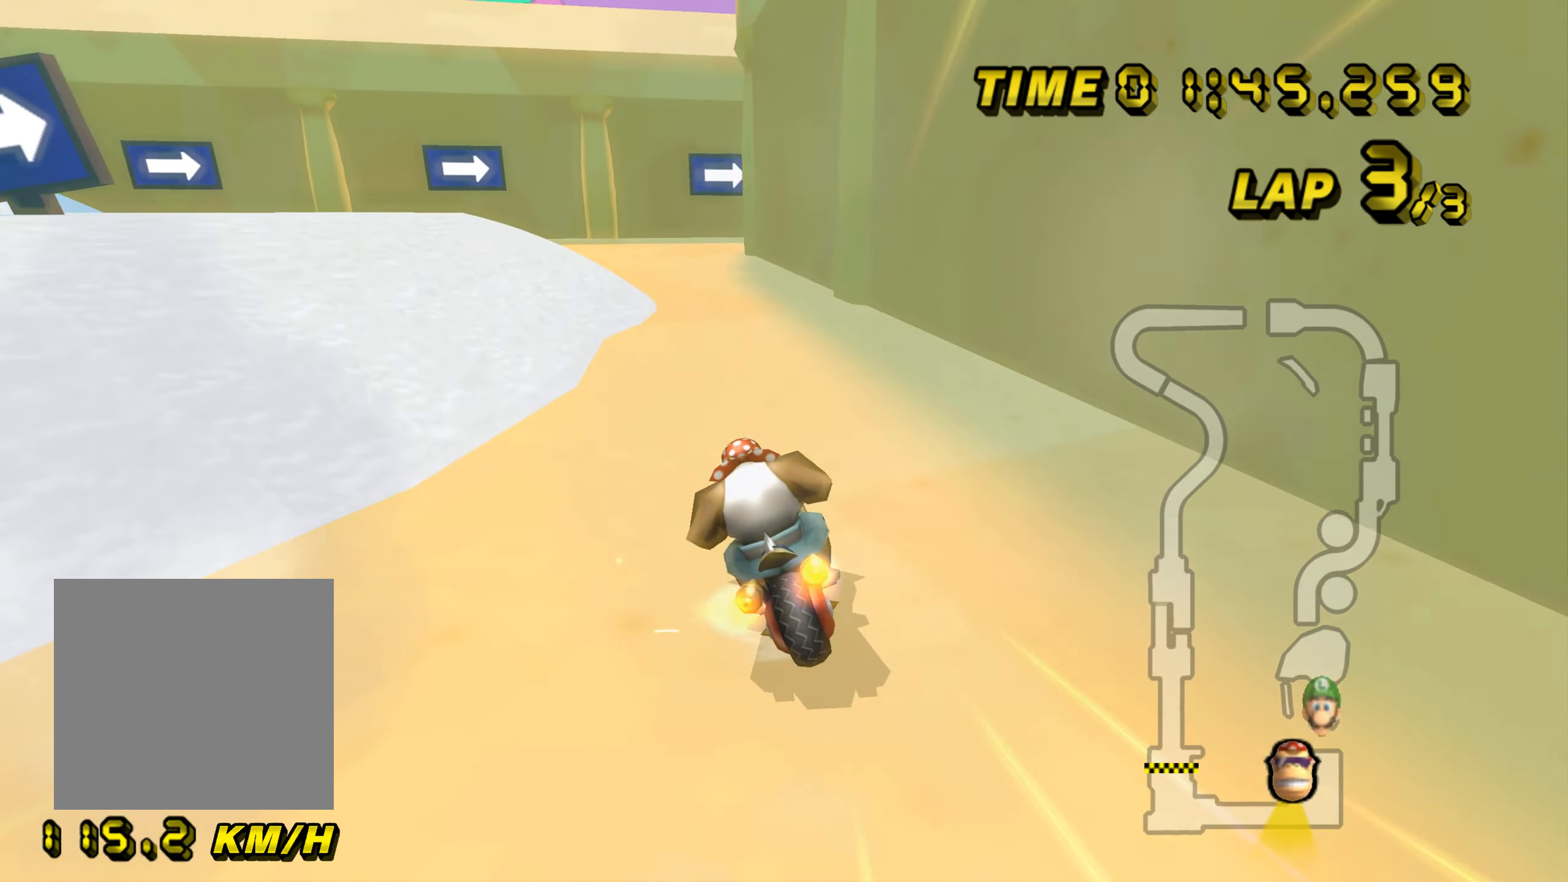
Gameplay with a controller (Nintendo layout); each line is a JSON object with the inputs held at the frame after it. "events" lists button and stick changes between this image and that frame as [ms after this image, input, new state], when the widget could be followed in between. Not read: L3 R3.
{"buttons": ["A", "B"], "left_stick": "right", "events": [[84, "left_stick", "center"], [301, "B", "down"], [334, "left_stick", "right"]]}
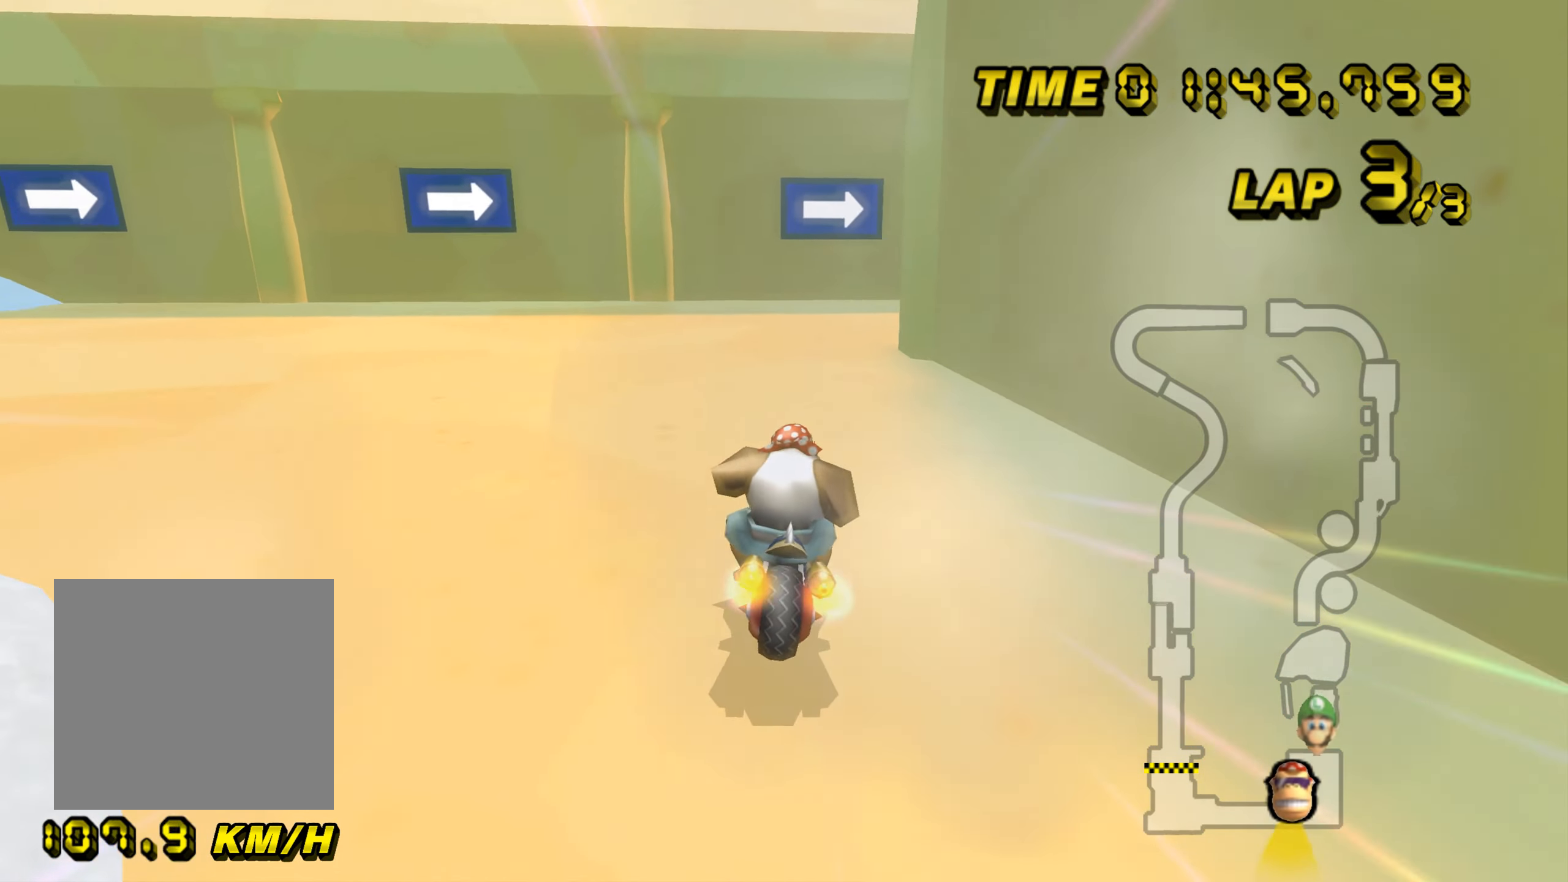
{"buttons": ["A", "B"], "left_stick": "right", "events": [[117, "left_stick", "up"], [217, "left_stick", "right"]]}
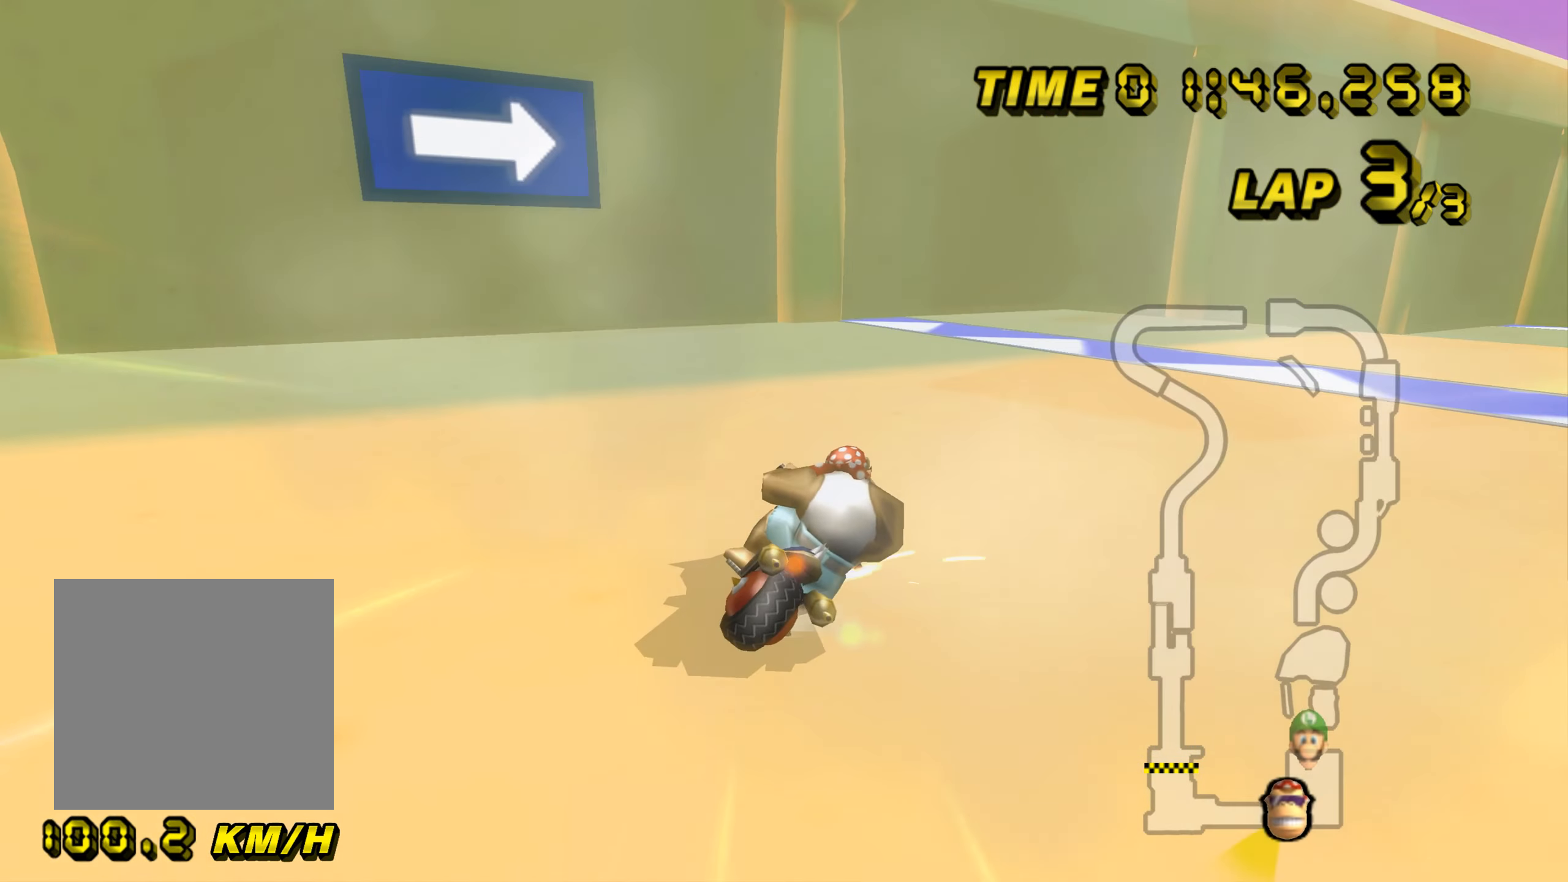
{"buttons": ["A"], "left_stick": "center", "events": [[401, "B", "up"], [467, "left_stick", "center"]]}
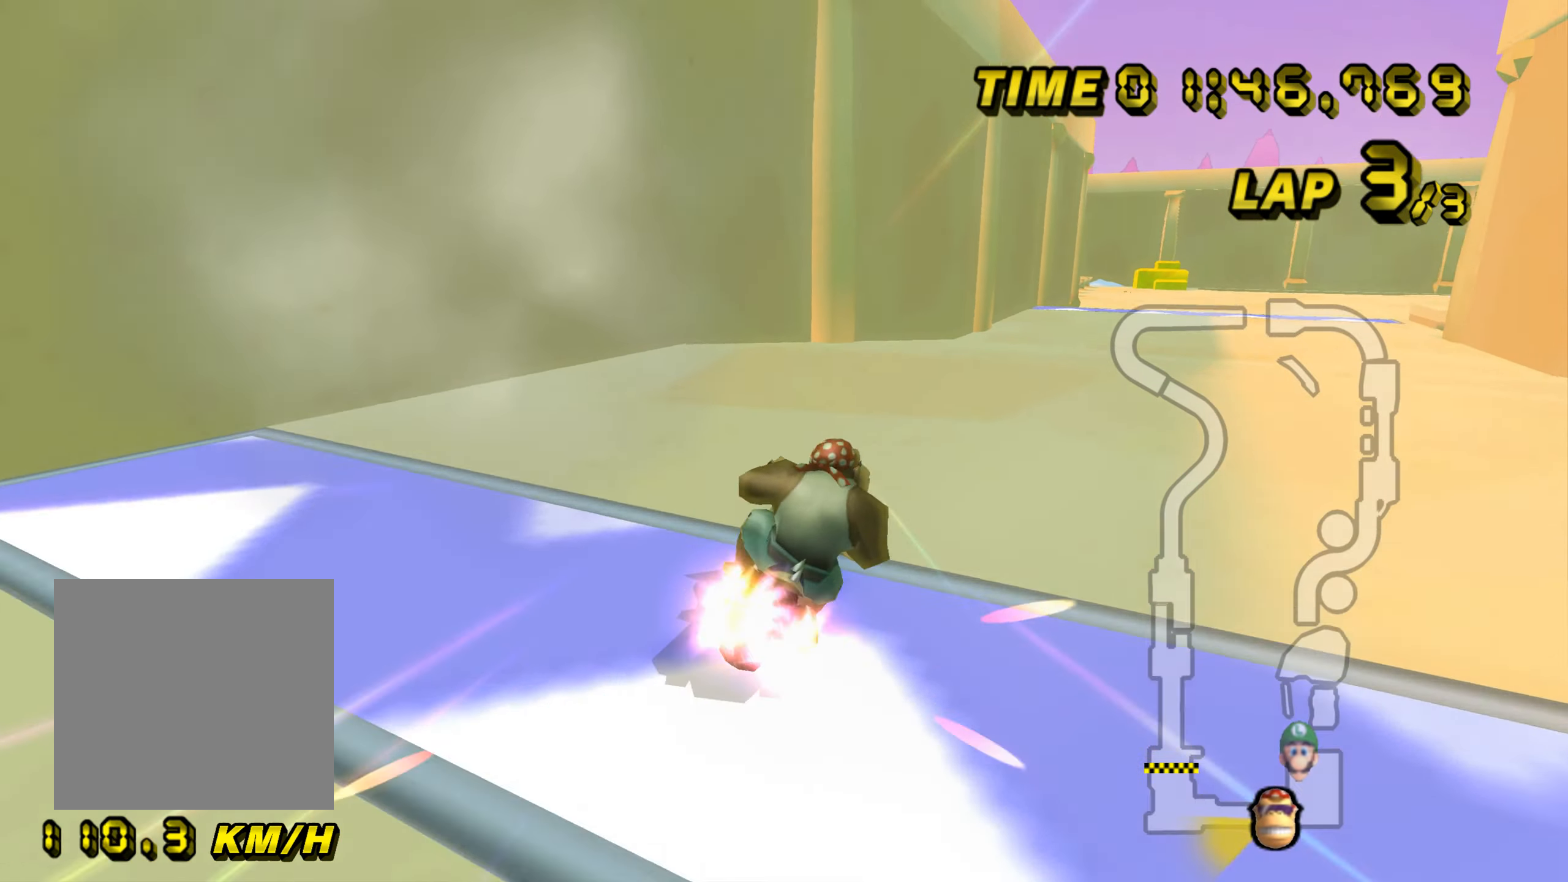
{"buttons": ["A", "B"], "left_stick": "right", "events": [[267, "B", "down"], [317, "left_stick", "right"]]}
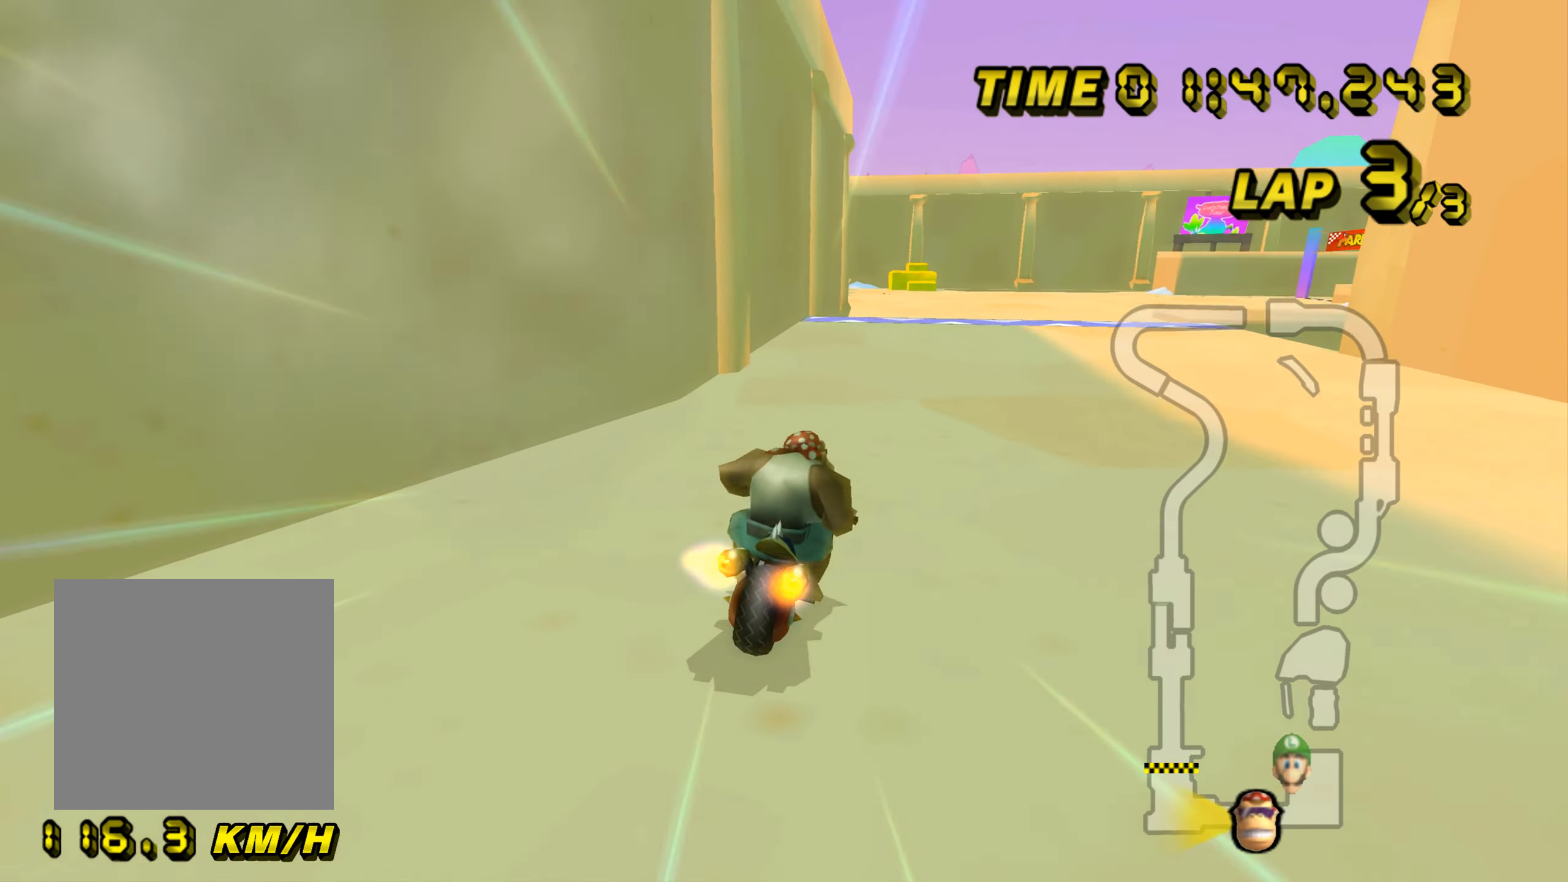
{"buttons": ["A", "B"], "left_stick": "up-right", "events": [[217, "left_stick", "up-left"], [367, "left_stick", "up-right"]]}
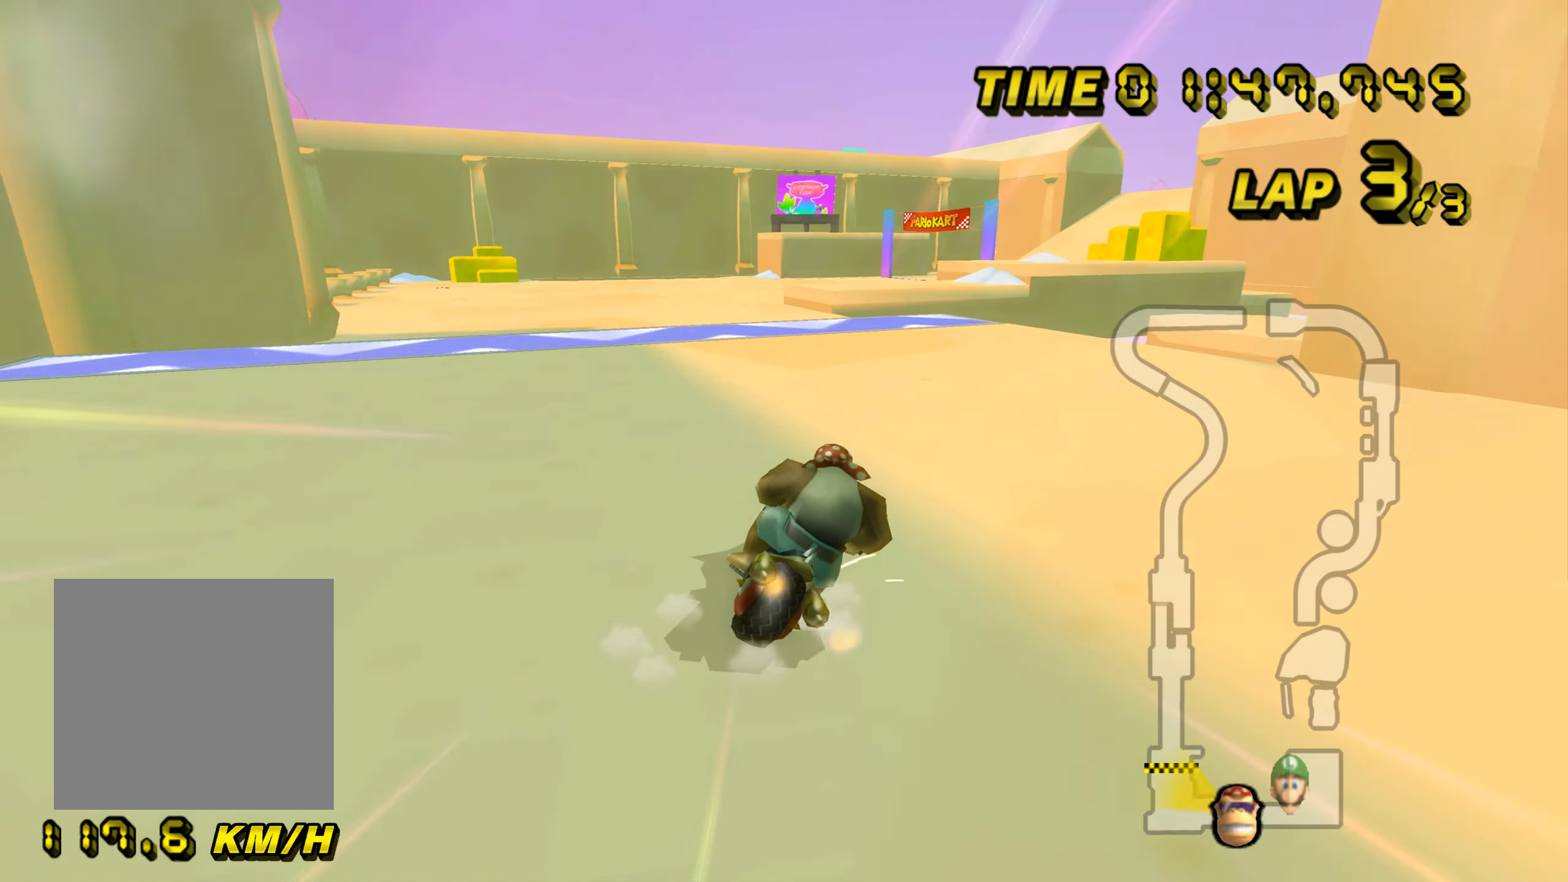
{"buttons": ["A", "B"], "left_stick": "right", "events": [[117, "left_stick", "up"], [334, "left_stick", "right"]]}
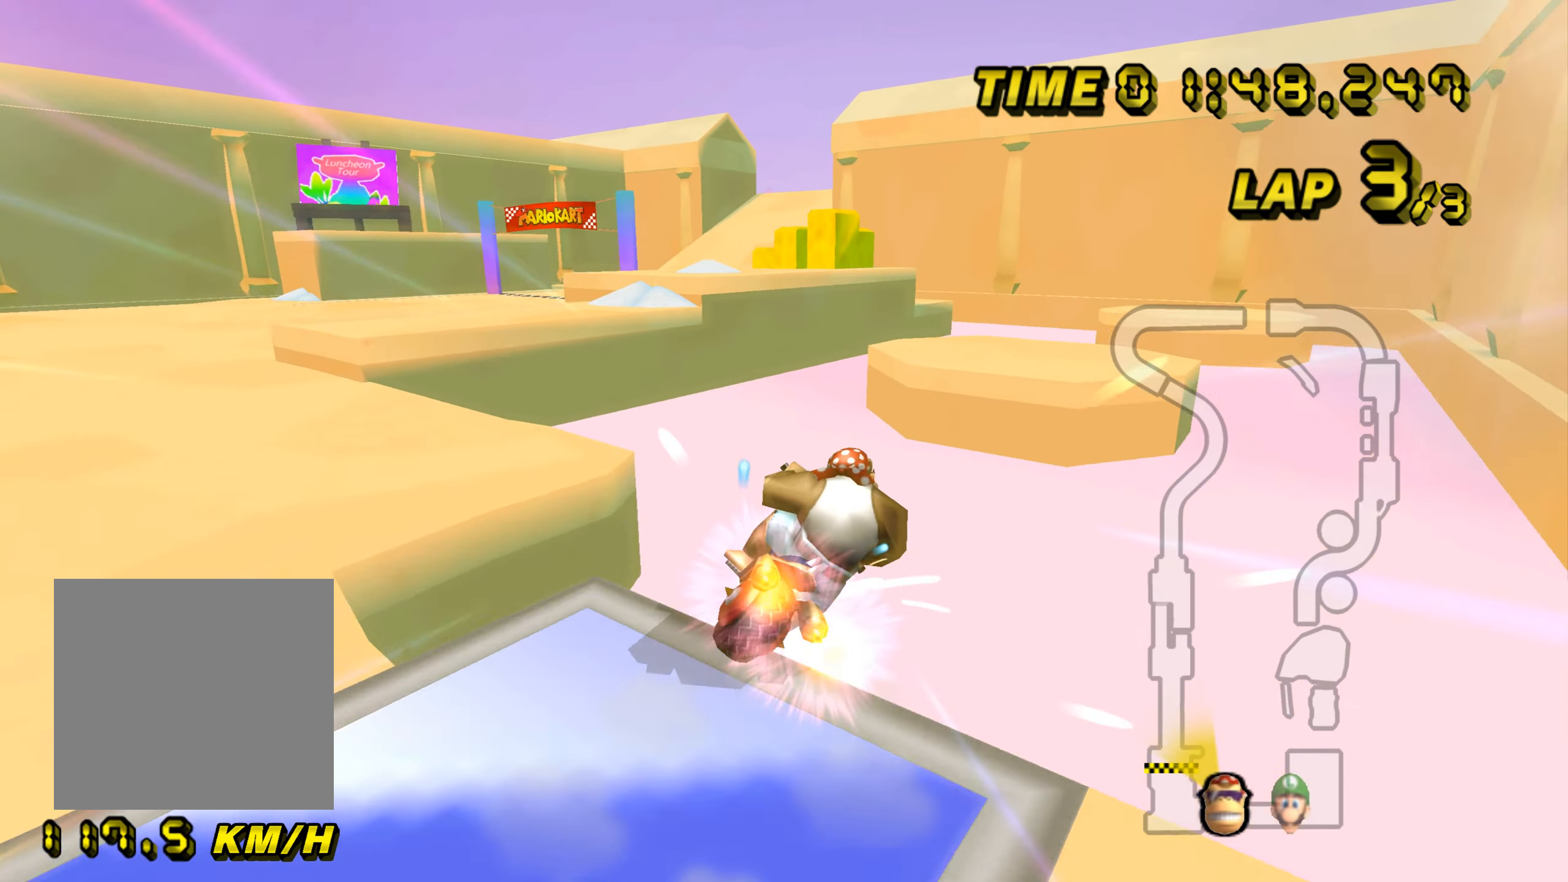
{"buttons": ["A"], "left_stick": "down-left", "events": [[367, "left_stick", "down"], [417, "B", "up"], [467, "left_stick", "down-left"]]}